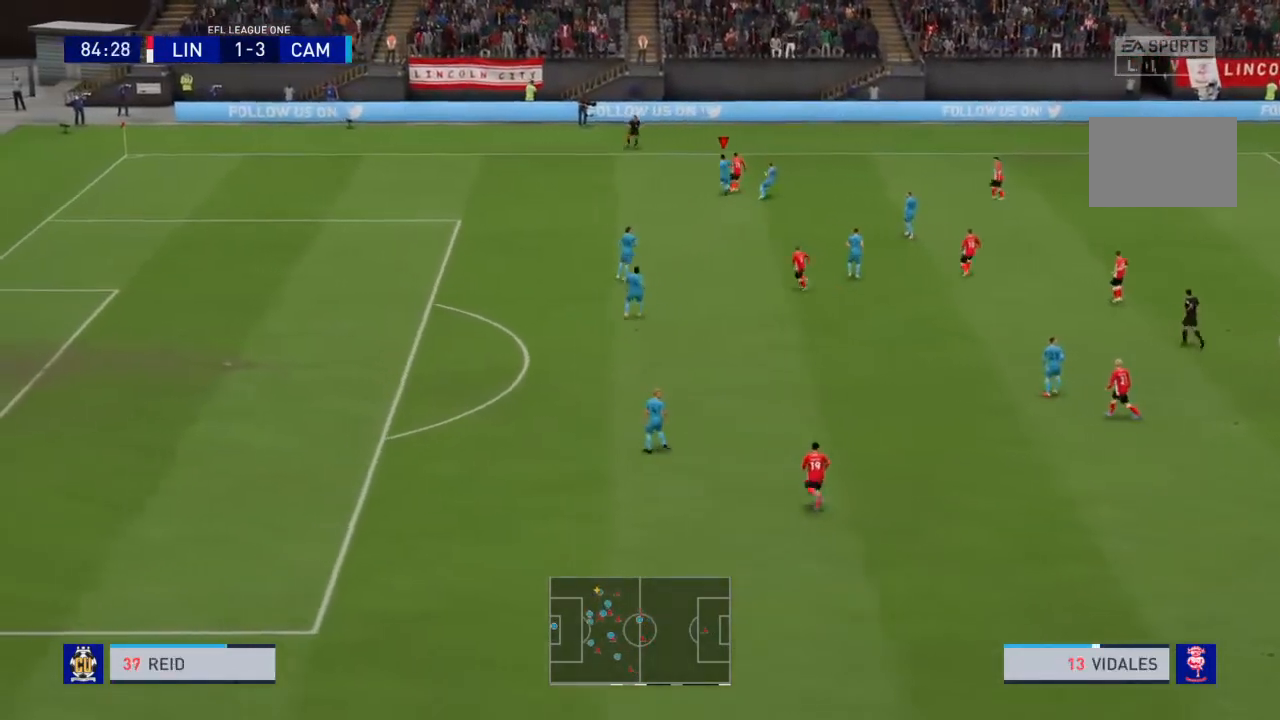
Gameplay with a controller (PlayStation layout); each line is a JSON object with the inputs held at the frame after it. "events" lists button and stick changes between this image and that frame as [ms after this image, input, new state], when the widget could be followed in between. Not read: L3 R3.
{"buttons": [], "left_stick": "up-right", "right_stick": "center", "events": [[100, "R2", "up"], [134, "L2", "up"]]}
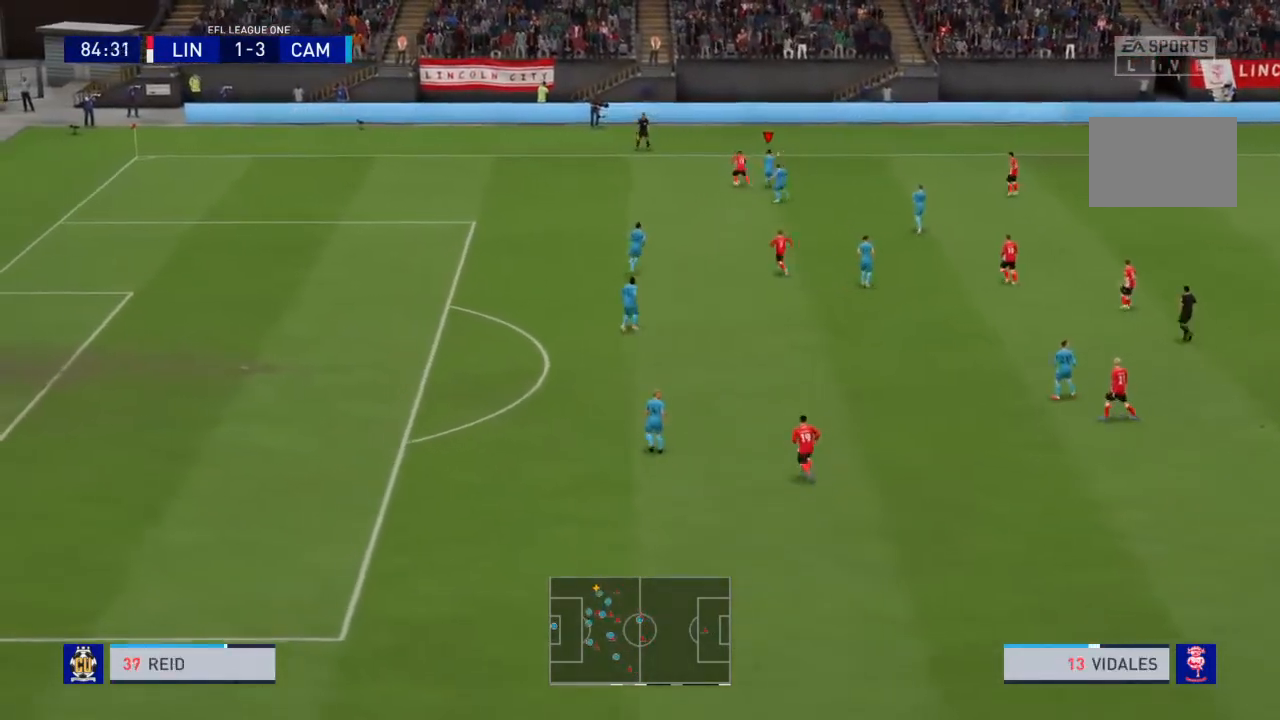
{"buttons": ["R2"], "left_stick": "up-left", "right_stick": "center", "events": [[133, "R2", "down"], [133, "left_stick", "up-left"]]}
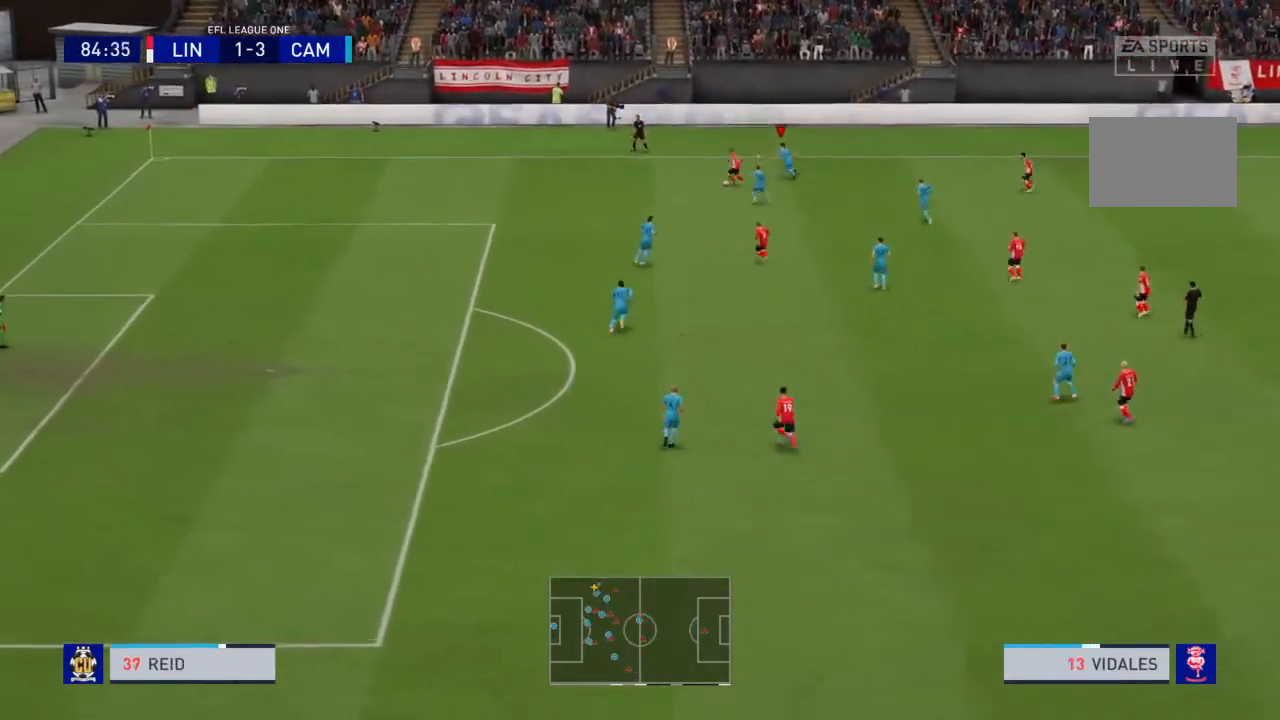
{"buttons": ["R2"], "left_stick": "left", "right_stick": "center", "events": [[134, "left_stick", "left"]]}
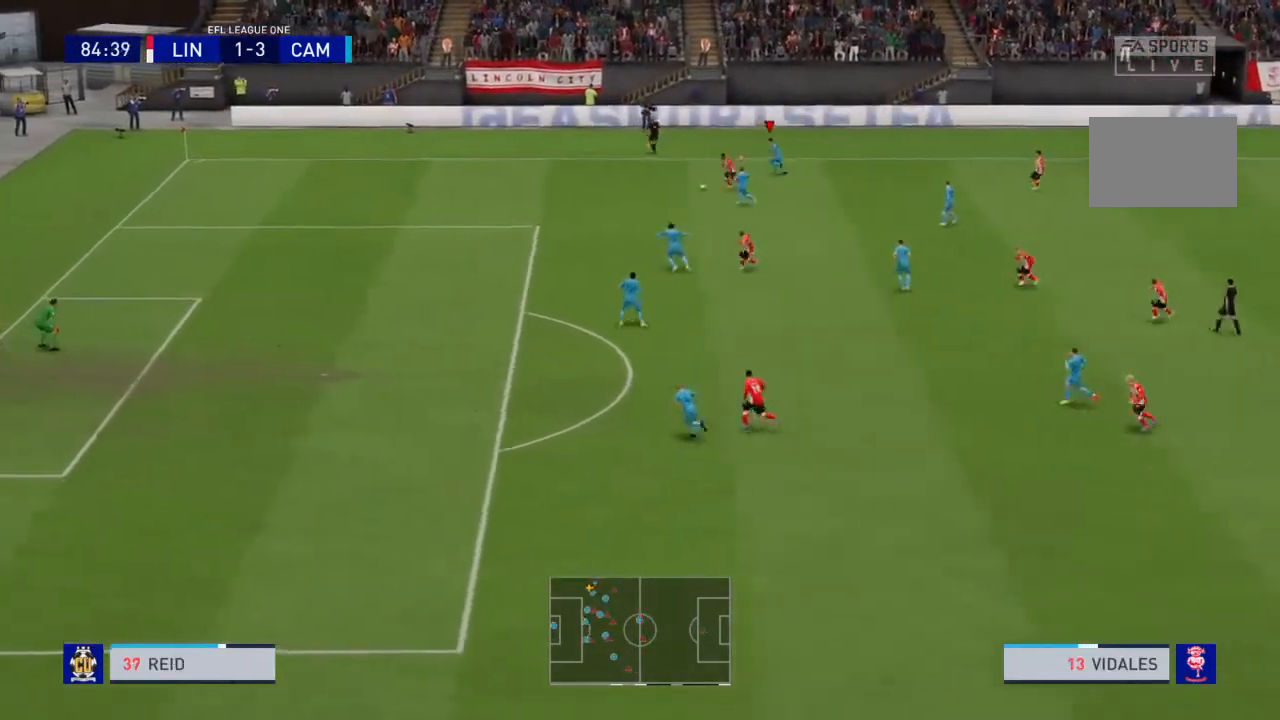
{"buttons": ["R1", "R2"], "left_stick": "left", "right_stick": "center", "events": [[67, "L1", "down"], [67, "R1", "down"], [233, "L1", "up"]]}
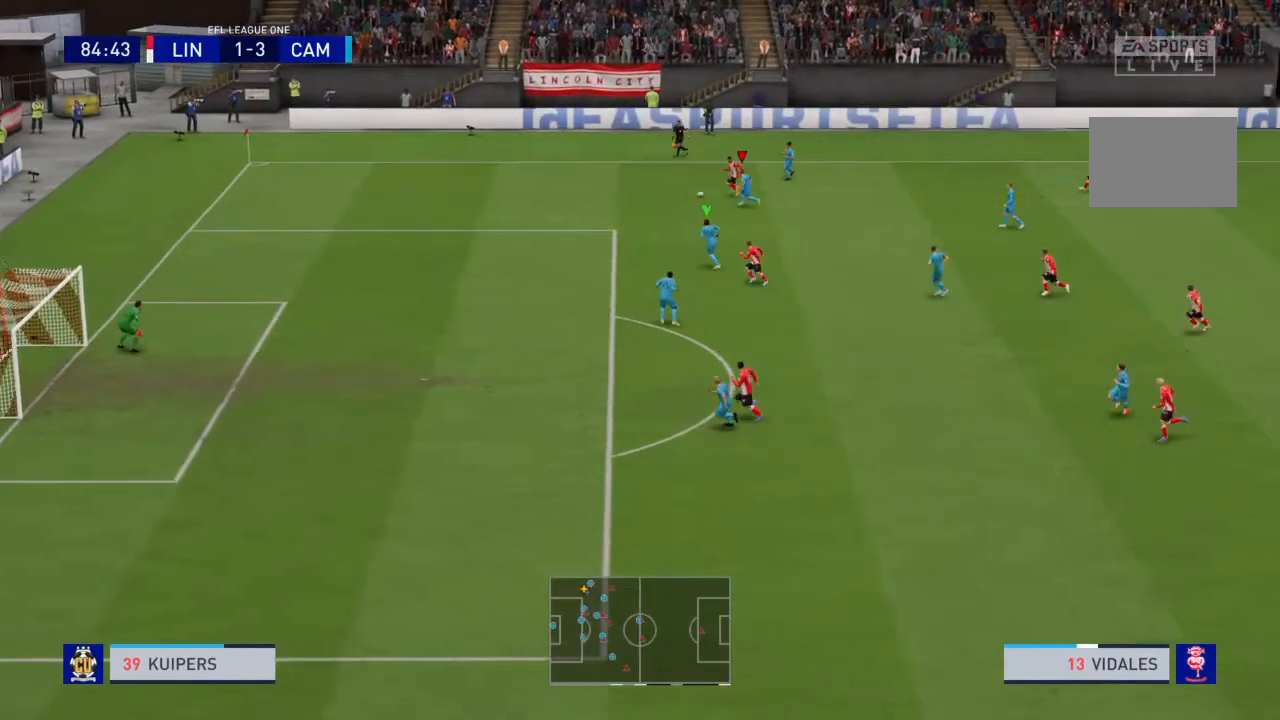
{"buttons": ["R1", "R2"], "left_stick": "left", "right_stick": "center", "events": []}
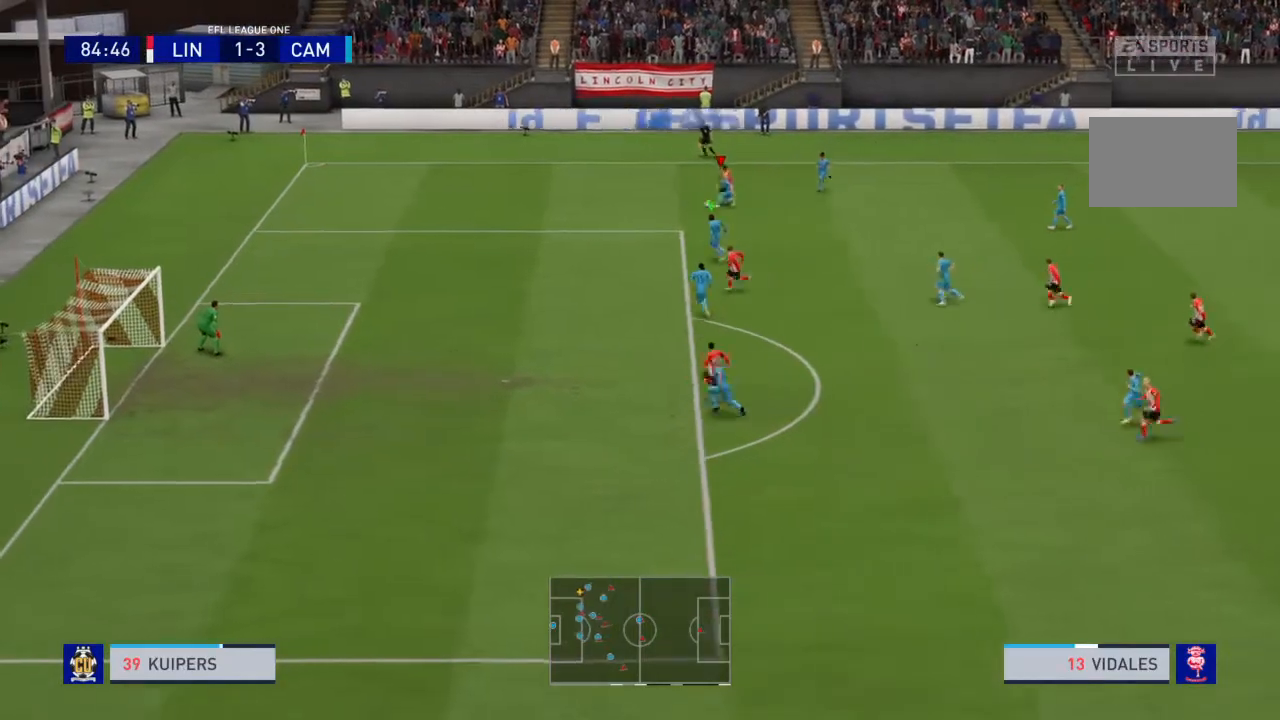
{"buttons": ["R2"], "left_stick": "left", "right_stick": "center", "events": [[434, "R1", "up"]]}
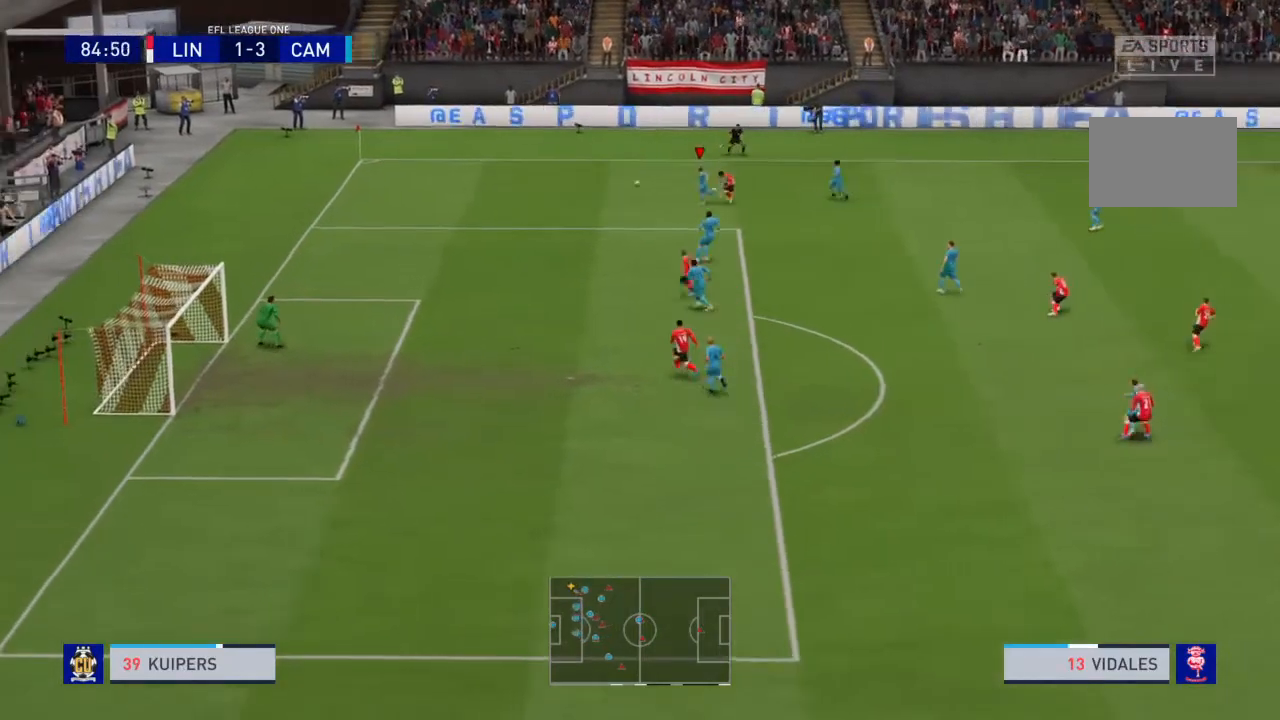
{"buttons": ["R2"], "left_stick": "up-left", "right_stick": "center", "events": [[501, "left_stick", "up-left"]]}
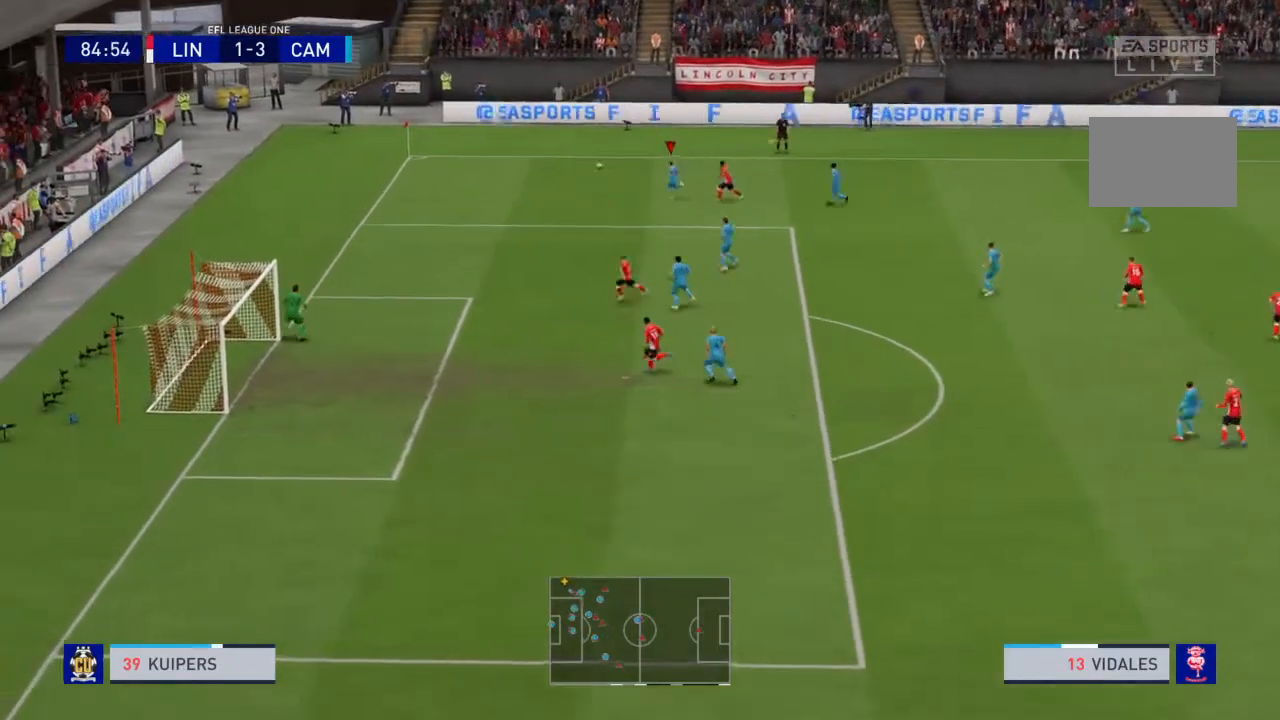
{"buttons": [], "left_stick": "center", "right_stick": "center", "events": [[200, "R2", "up"], [467, "left_stick", "center"]]}
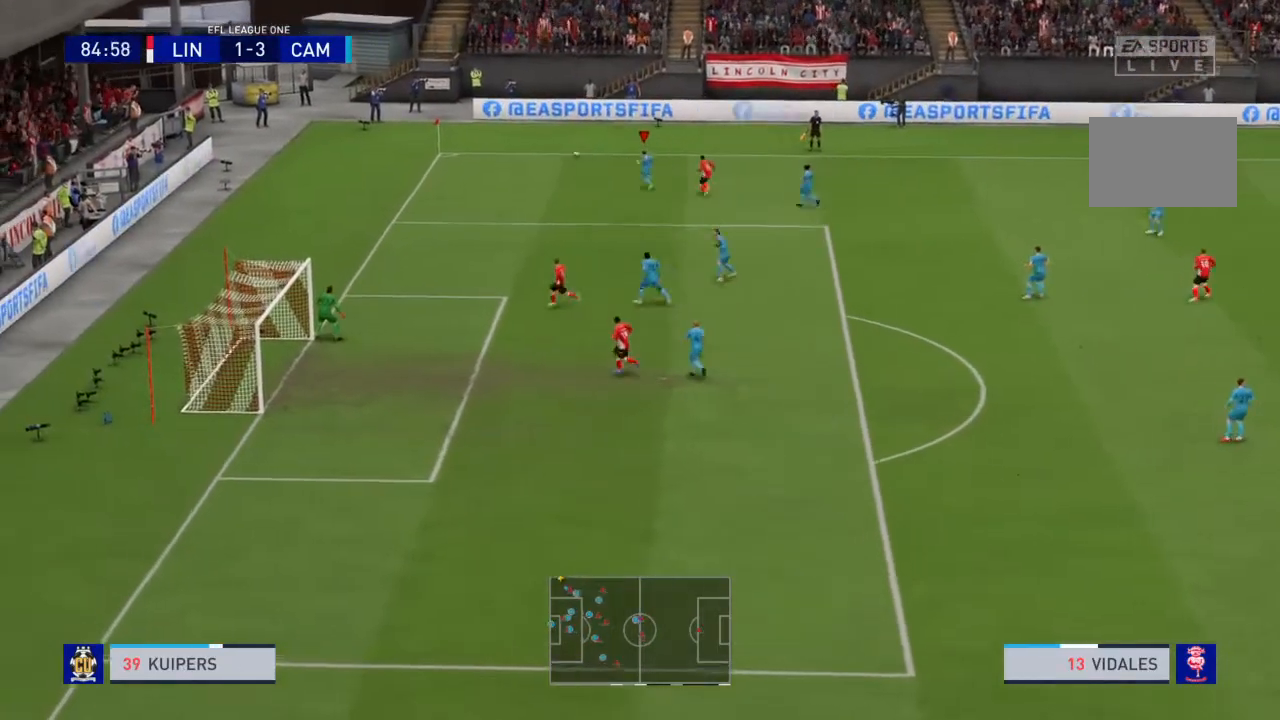
{"buttons": [], "left_stick": "center", "right_stick": "center", "events": [[234, "right_stick", "left"], [334, "right_stick", "center"]]}
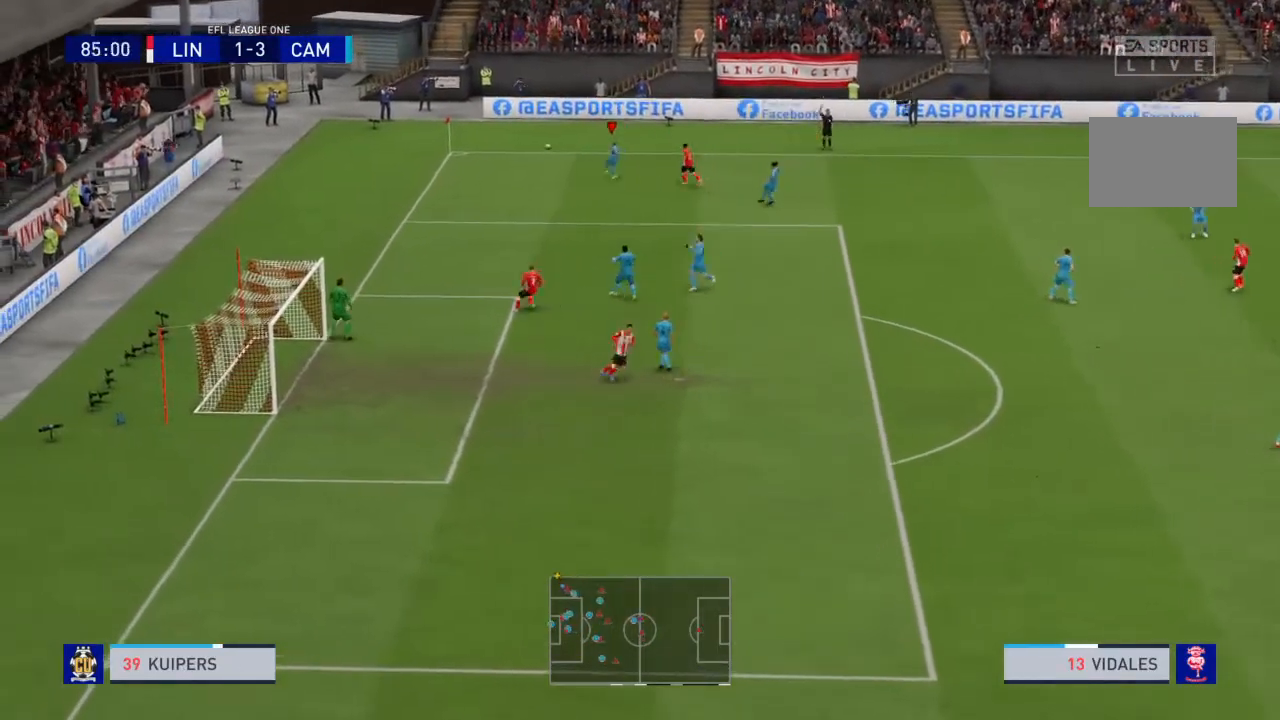
{"buttons": [], "left_stick": "center", "right_stick": "center", "events": []}
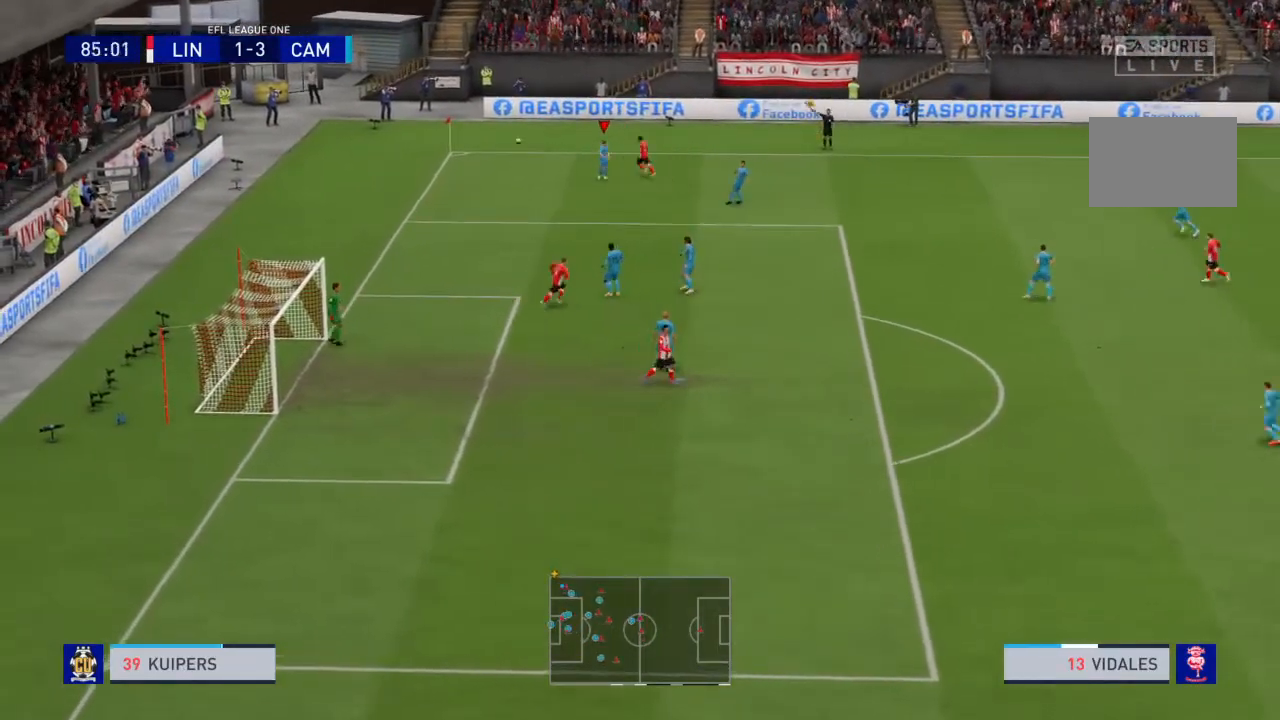
{"buttons": [], "left_stick": "center", "right_stick": "center", "events": []}
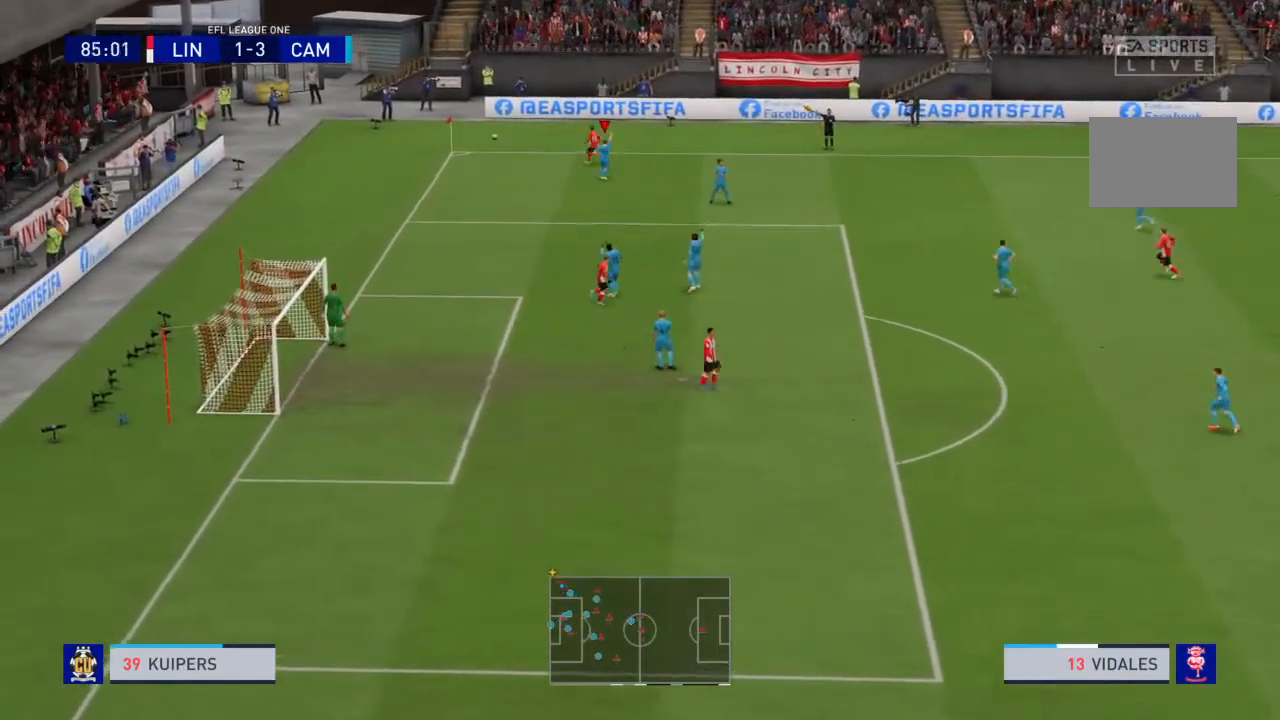
{"buttons": [], "left_stick": "center", "right_stick": "center", "events": []}
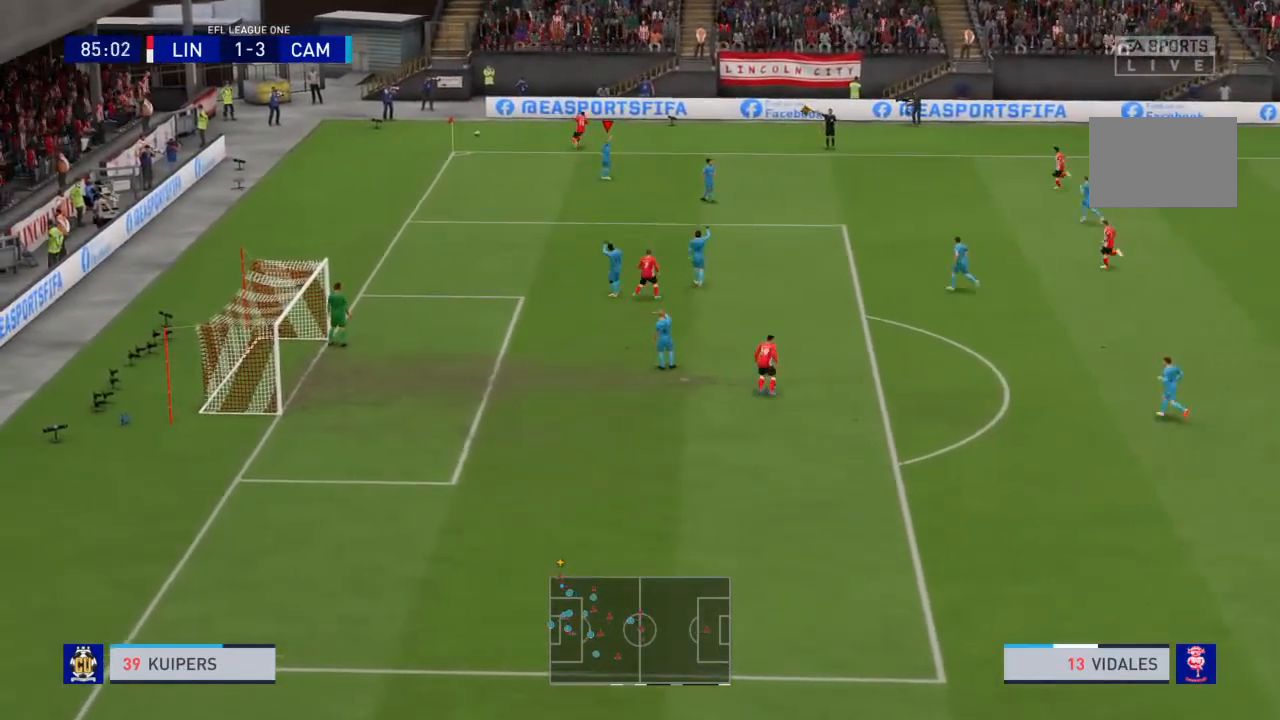
{"buttons": [], "left_stick": "center", "right_stick": "center", "events": []}
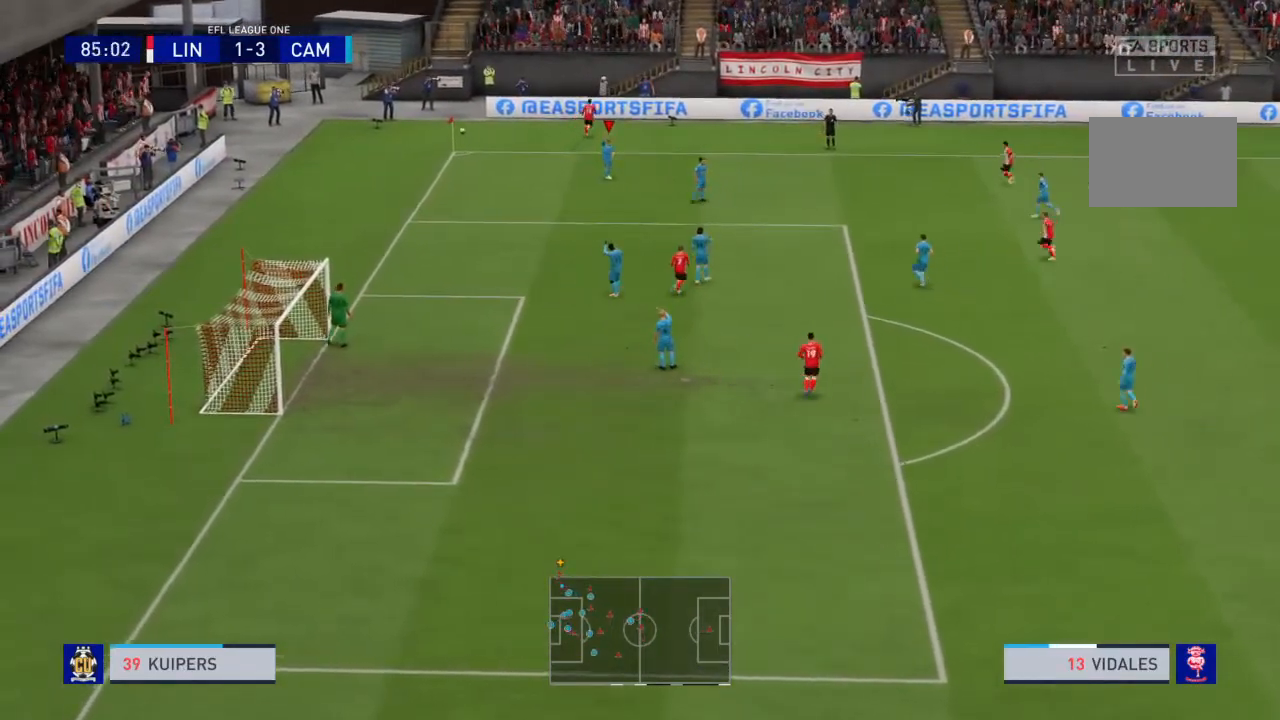
{"buttons": [], "left_stick": "center", "right_stick": "center", "events": [[167, "CROSS", "down"], [267, "CROSS", "up"], [300, "CROSS", "down"], [434, "CROSS", "up"]]}
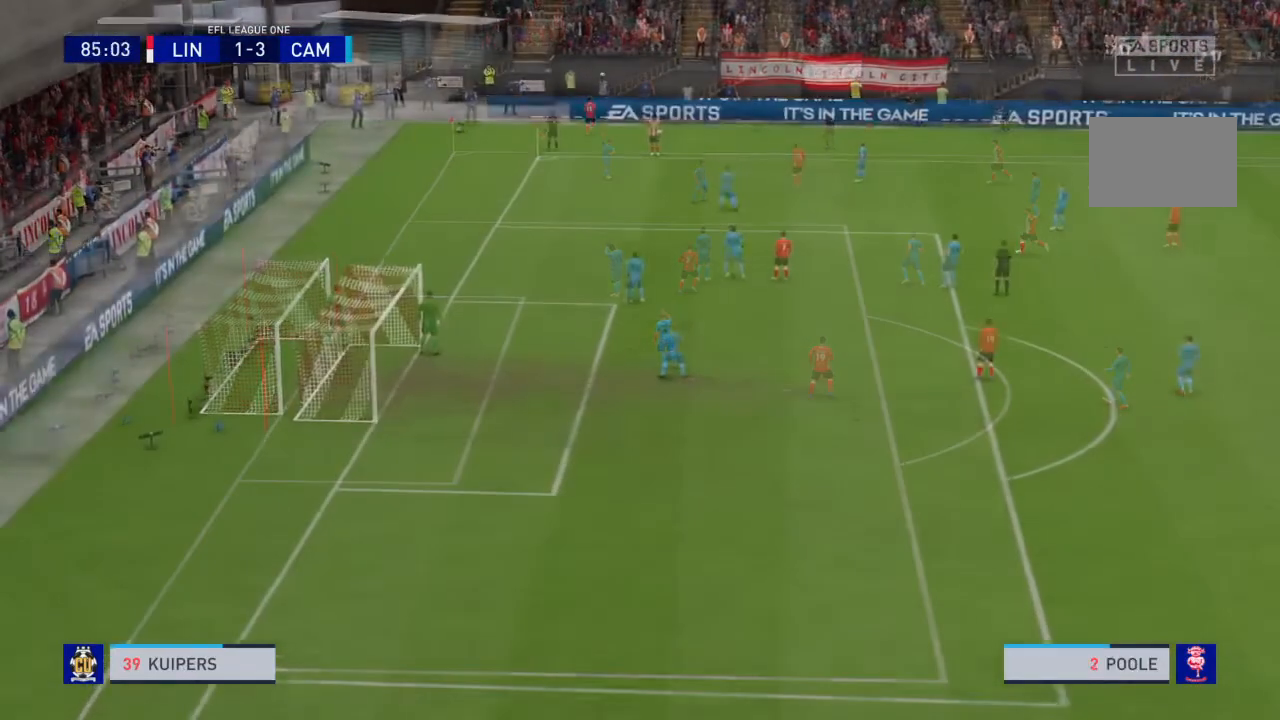
{"buttons": [], "left_stick": "center", "right_stick": "center", "events": []}
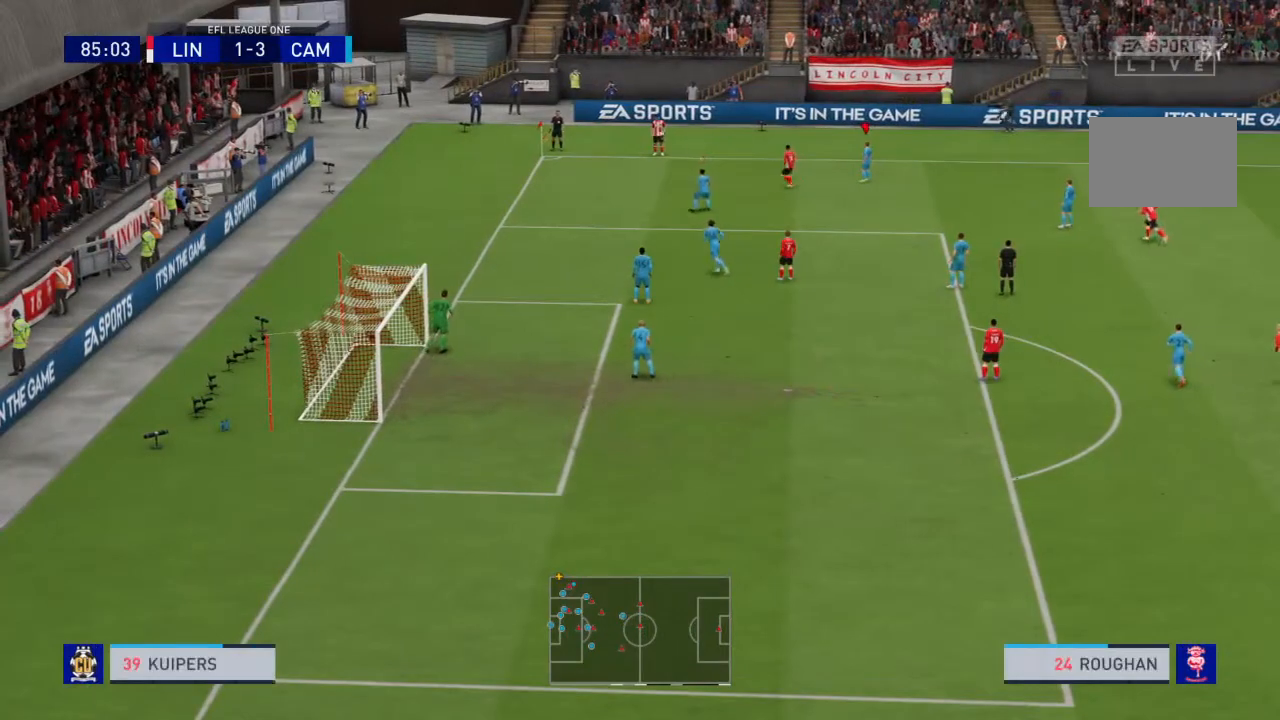
{"buttons": [], "left_stick": "center", "right_stick": "center", "events": []}
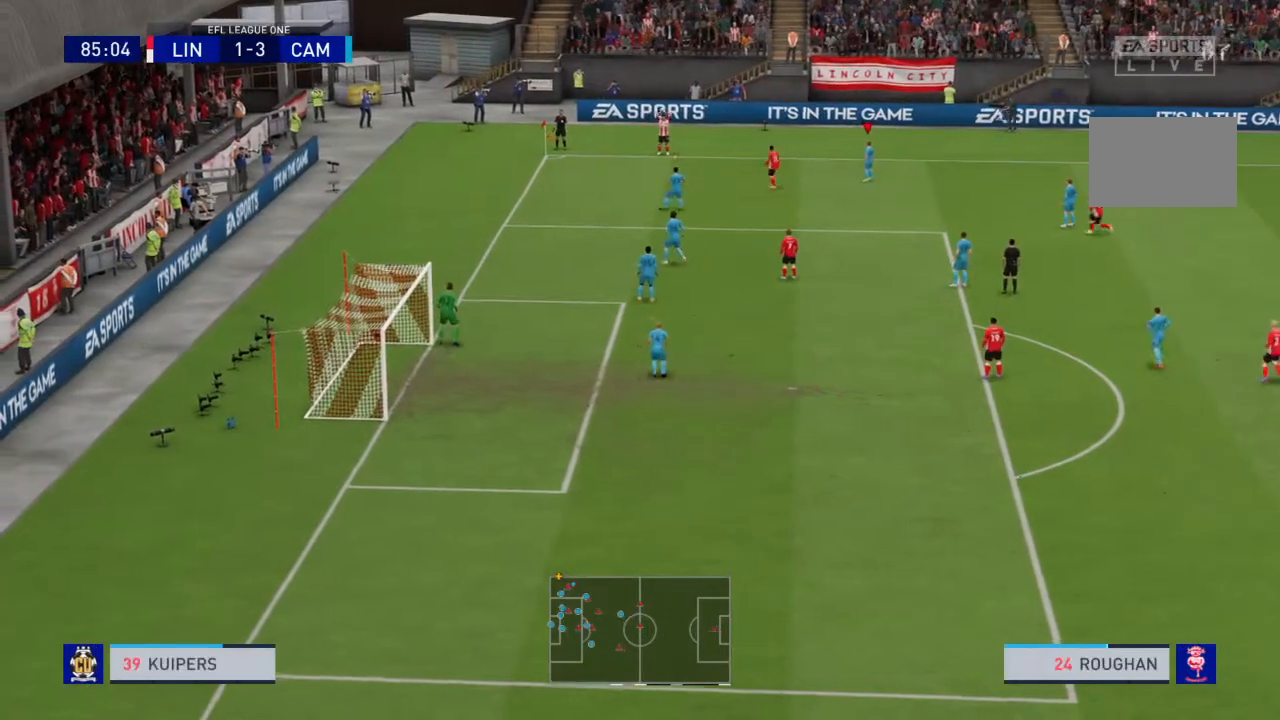
{"buttons": ["R2"], "left_stick": "up-right", "right_stick": "center", "events": [[267, "L1", "down"], [267, "L2", "down"], [267, "left_stick", "up-right"], [301, "R2", "down"], [334, "L1", "up"], [334, "L2", "up"]]}
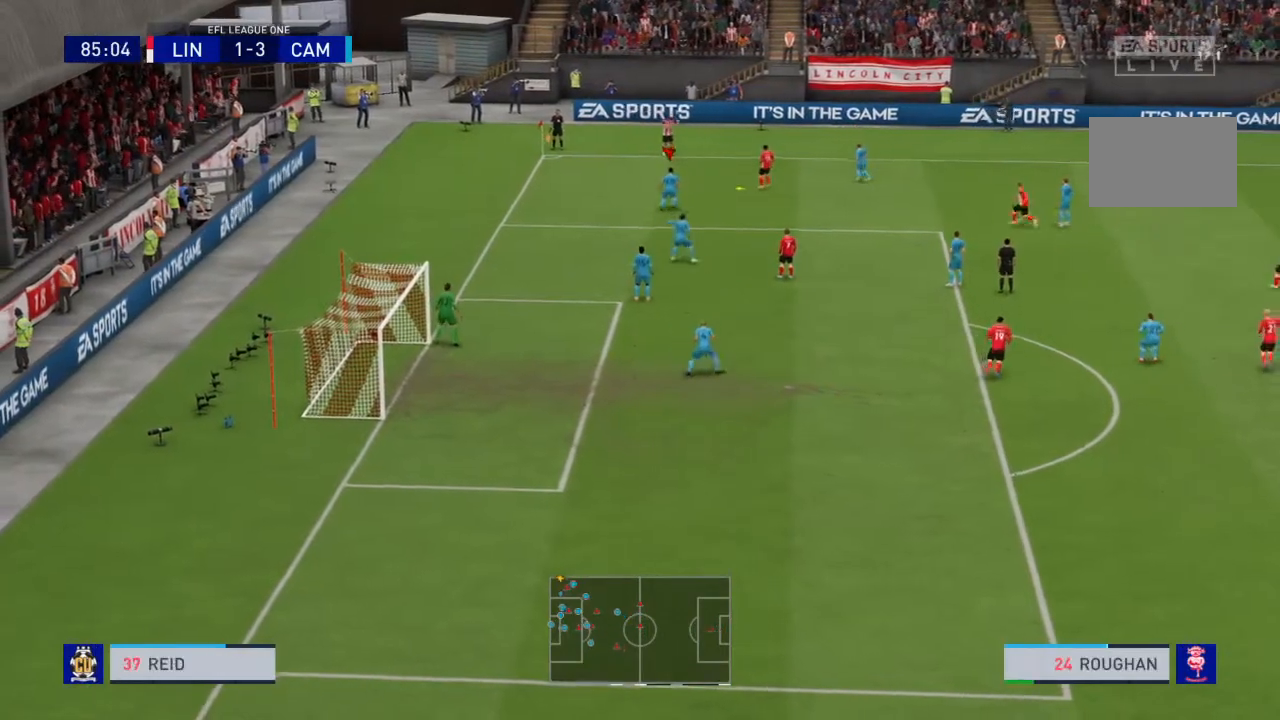
{"buttons": ["R2"], "left_stick": "up-right", "right_stick": "center", "events": []}
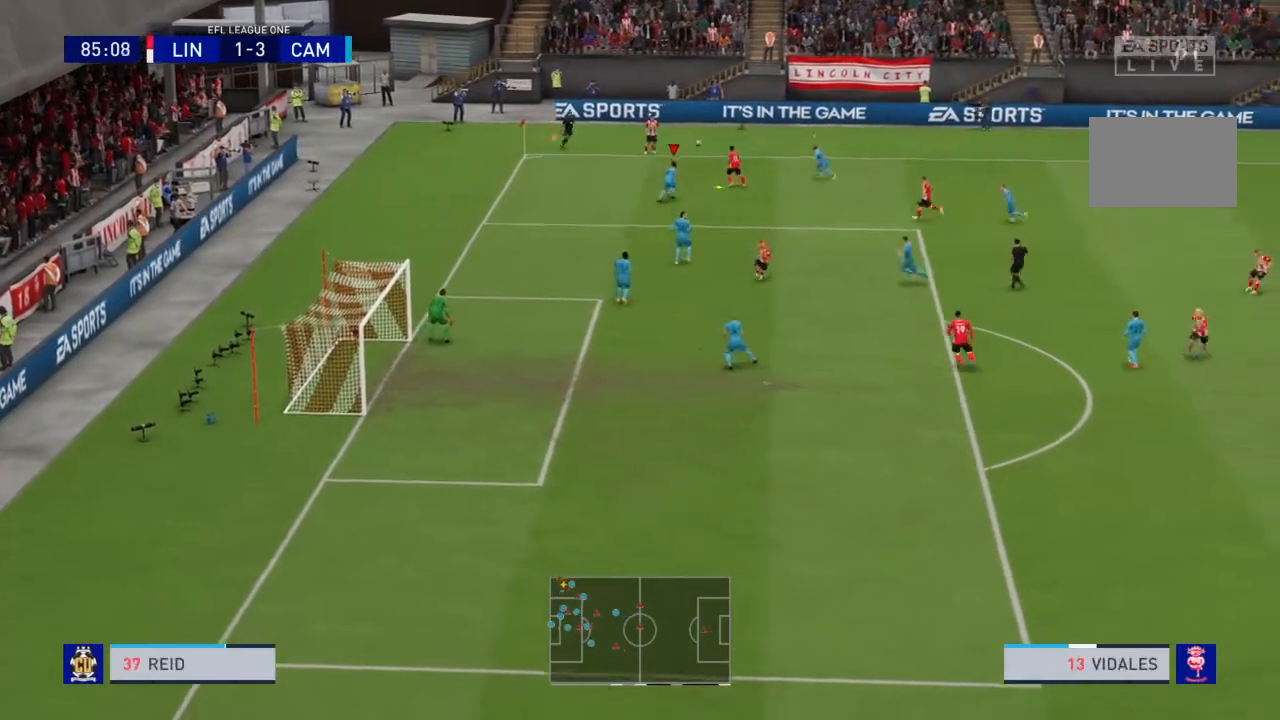
{"buttons": ["L2", "R2"], "left_stick": "center", "right_stick": "center", "events": [[334, "L2", "down"], [367, "left_stick", "right"], [468, "left_stick", "center"]]}
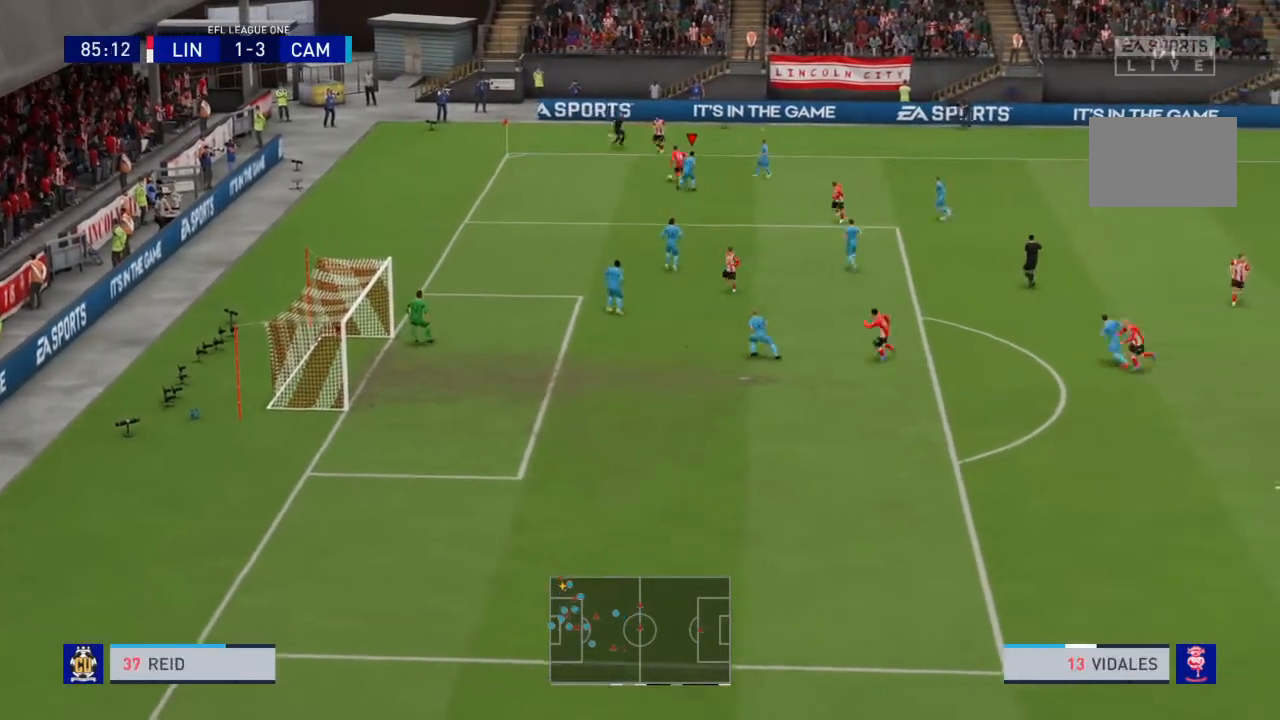
{"buttons": [], "left_stick": "left", "right_stick": "center"}
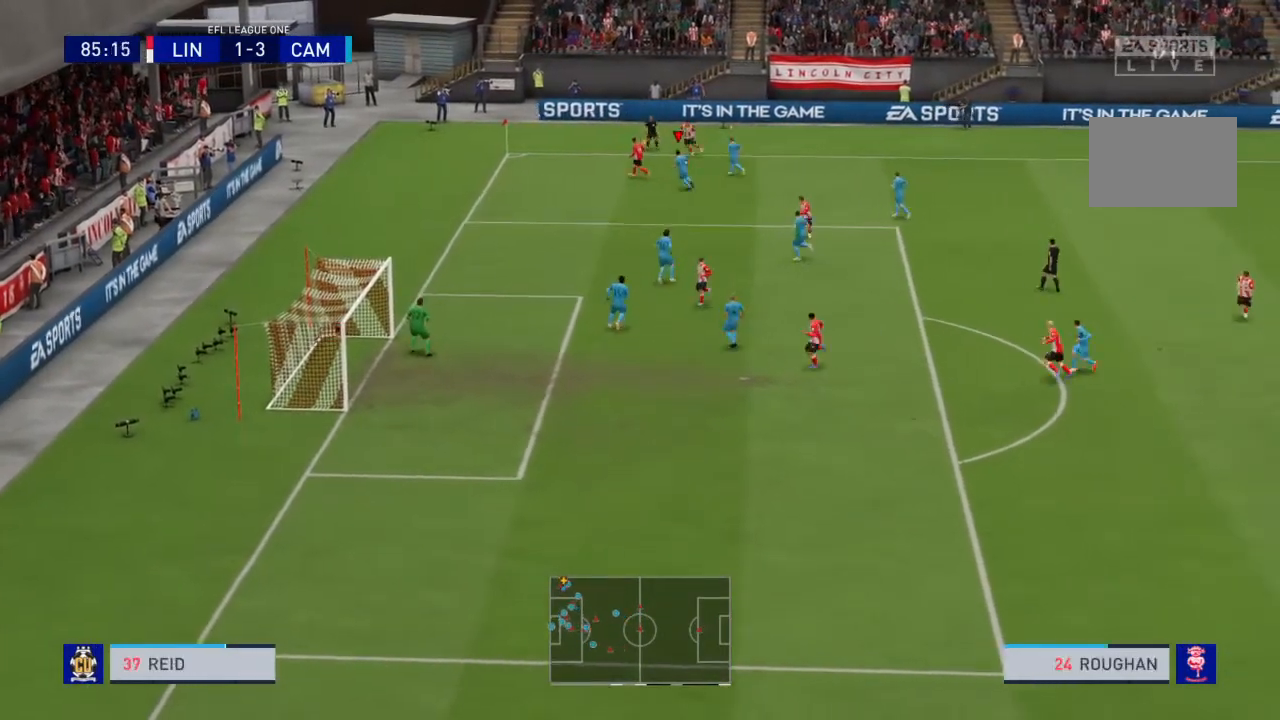
{"buttons": ["L2", "R2"], "left_stick": "up-left", "right_stick": "center", "events": [[167, "left_stick", "up"], [267, "left_stick", "up-left"], [334, "R2", "down"], [401, "L2", "down"]]}
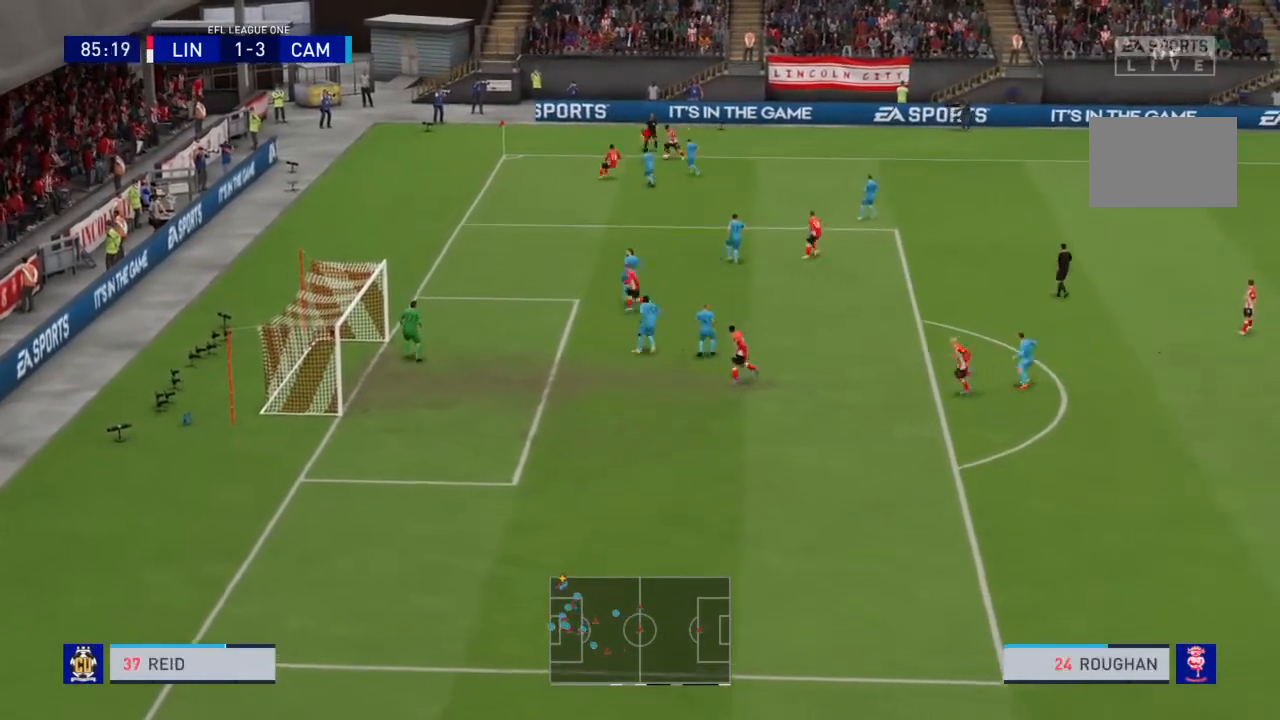
{"buttons": ["L2", "R2"], "left_stick": "up-left", "right_stick": "center", "events": [[267, "left_stick", "up"], [500, "left_stick", "up-left"]]}
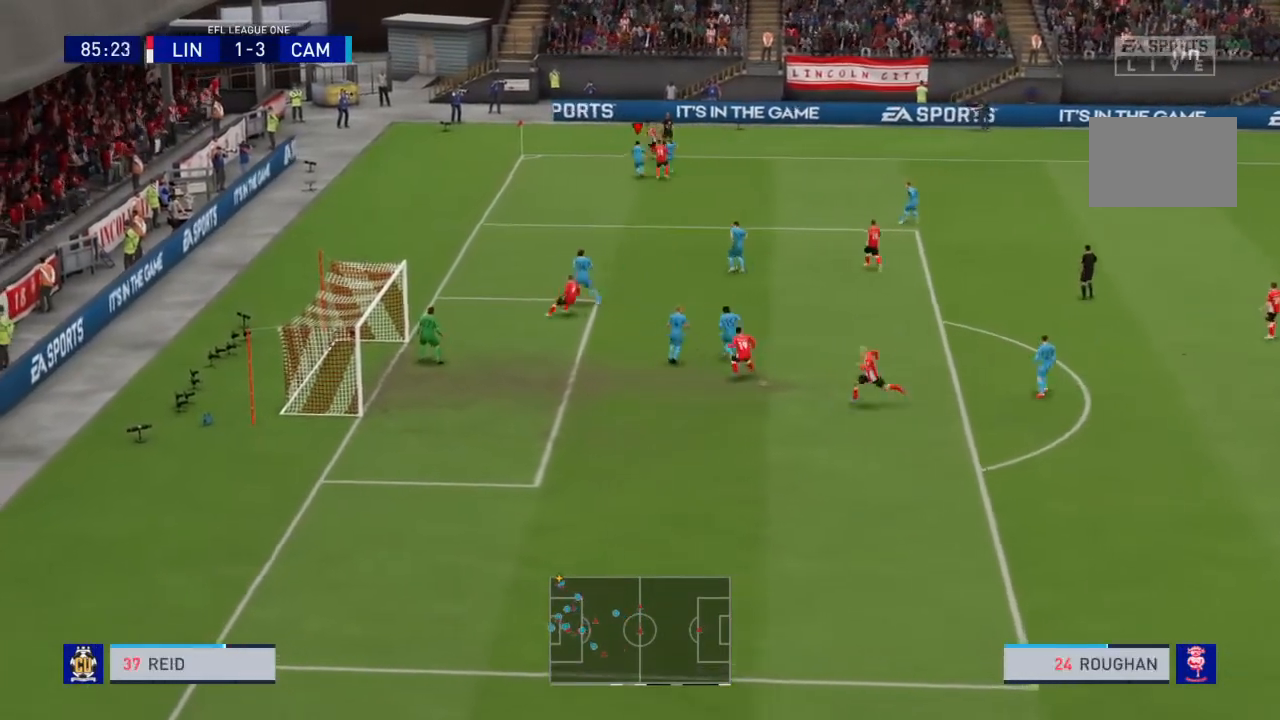
{"buttons": ["L2", "R2"], "left_stick": "left", "right_stick": "center", "events": [[234, "left_stick", "up"], [401, "left_stick", "left"]]}
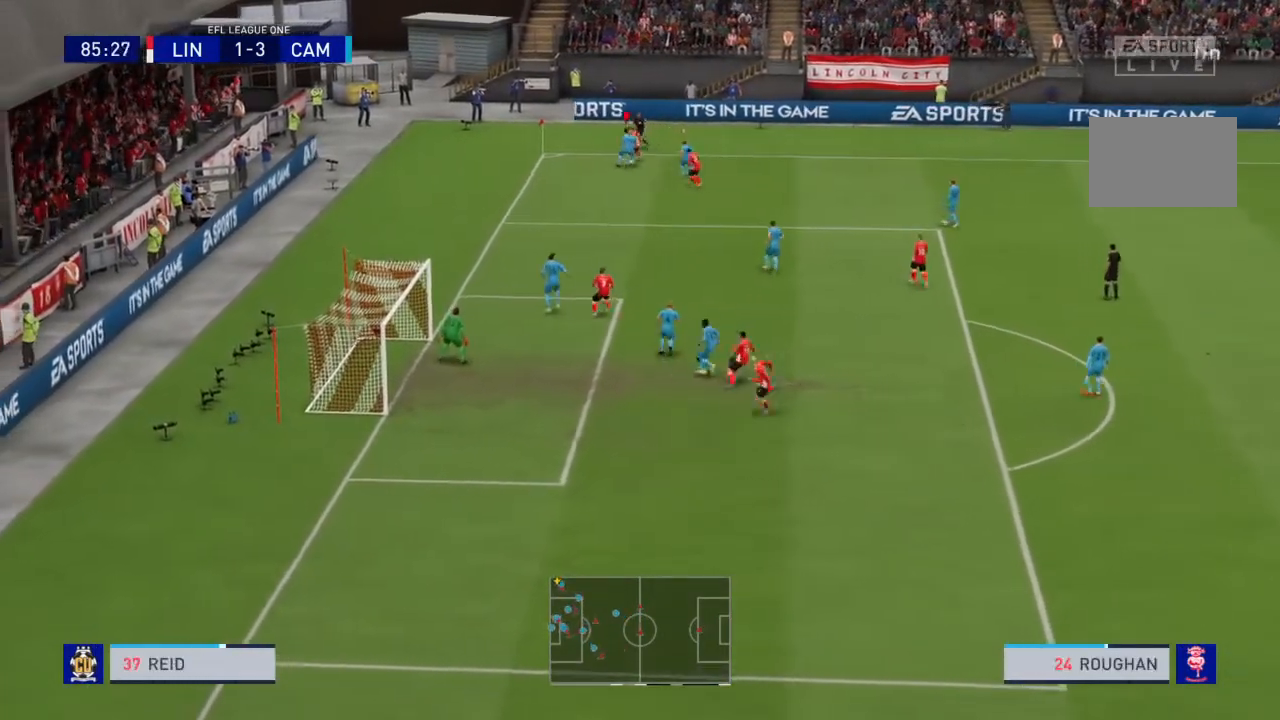
{"buttons": ["L2", "R2"], "left_stick": "down-right", "right_stick": "center", "events": [[67, "L2", "up"], [233, "L2", "down"], [233, "left_stick", "down-right"]]}
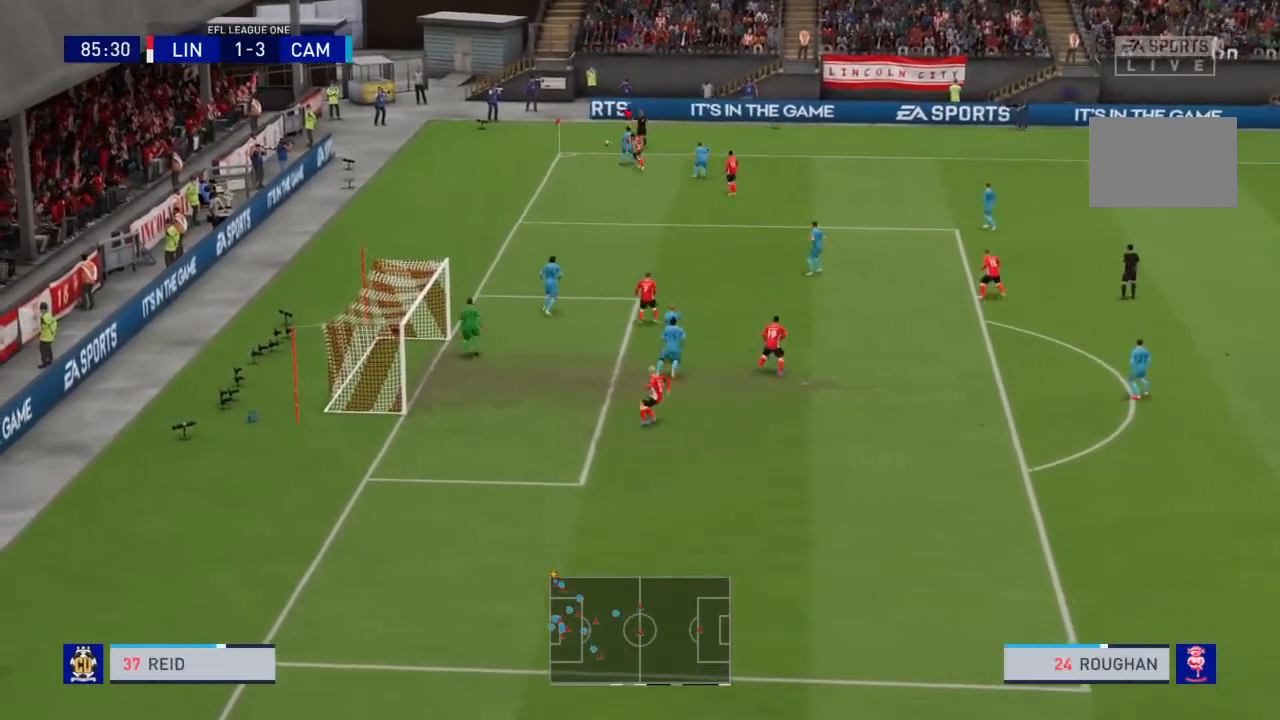
{"buttons": [], "left_stick": "center", "right_stick": "center", "events": [[67, "left_stick", "down-left"], [267, "left_stick", "center"], [301, "L2", "up"], [367, "R2", "up"]]}
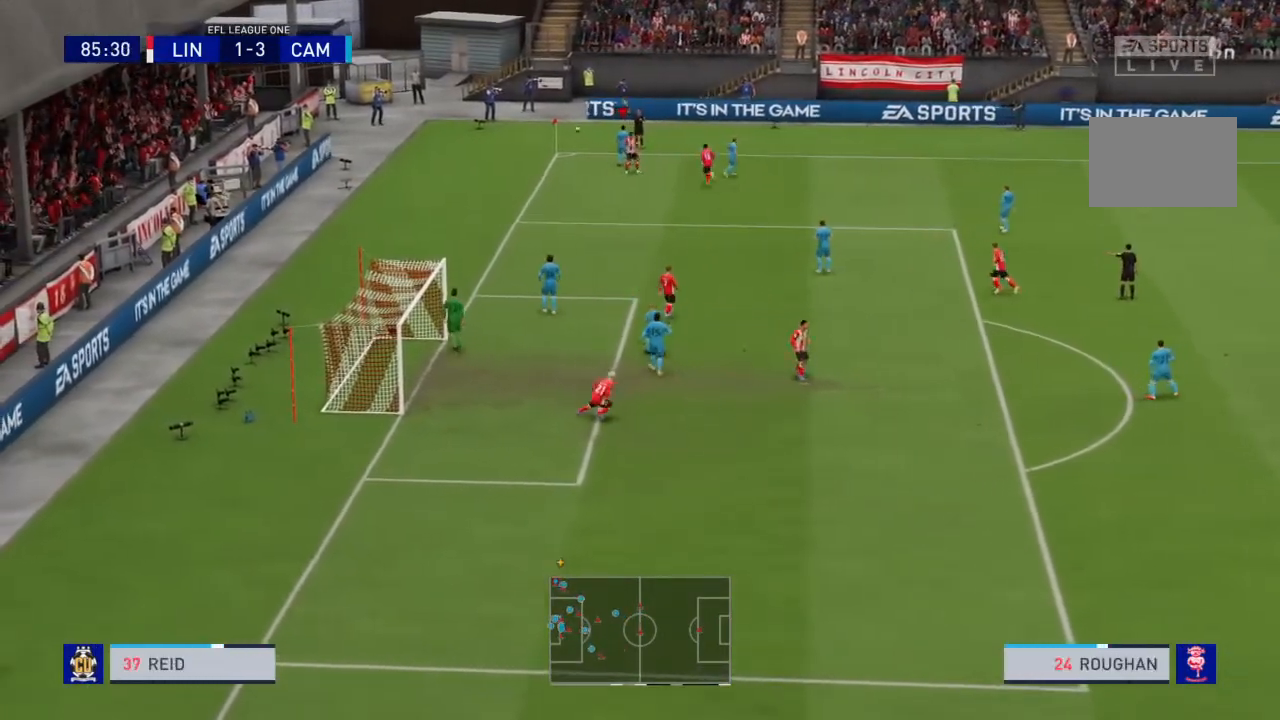
{"buttons": [], "left_stick": "center", "right_stick": "center", "events": []}
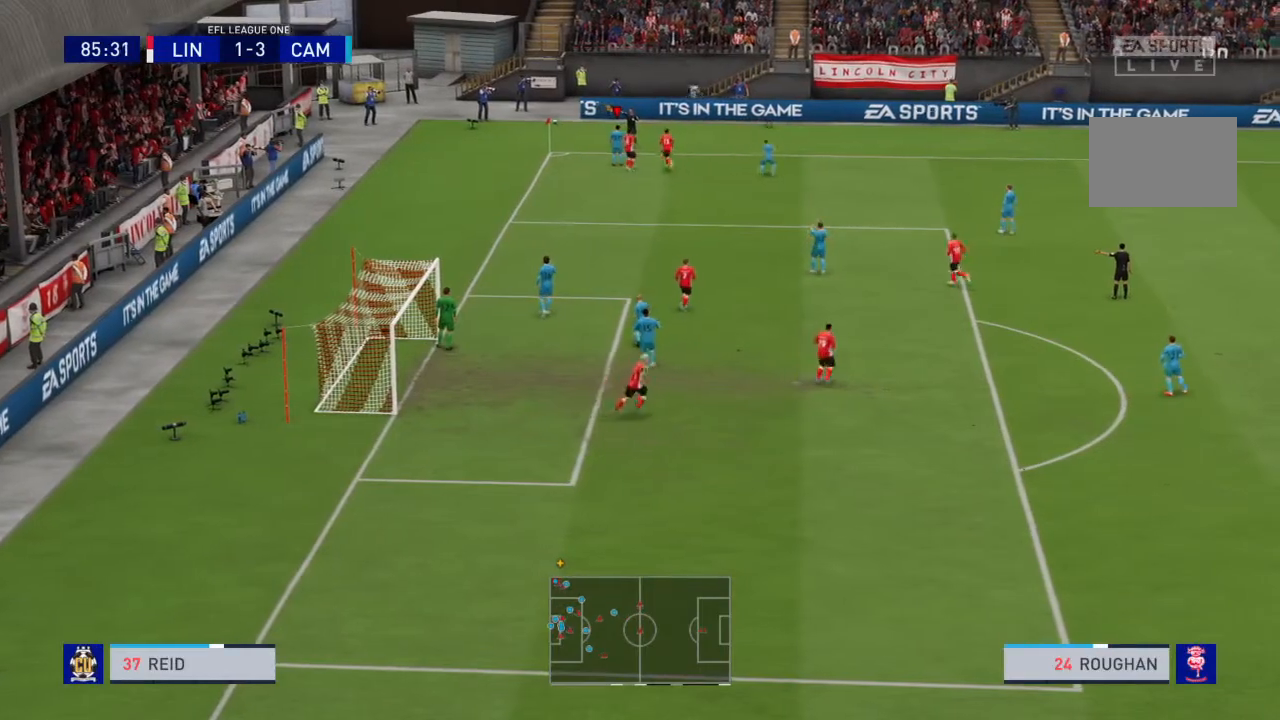
{"buttons": [], "left_stick": "center", "right_stick": "center", "events": []}
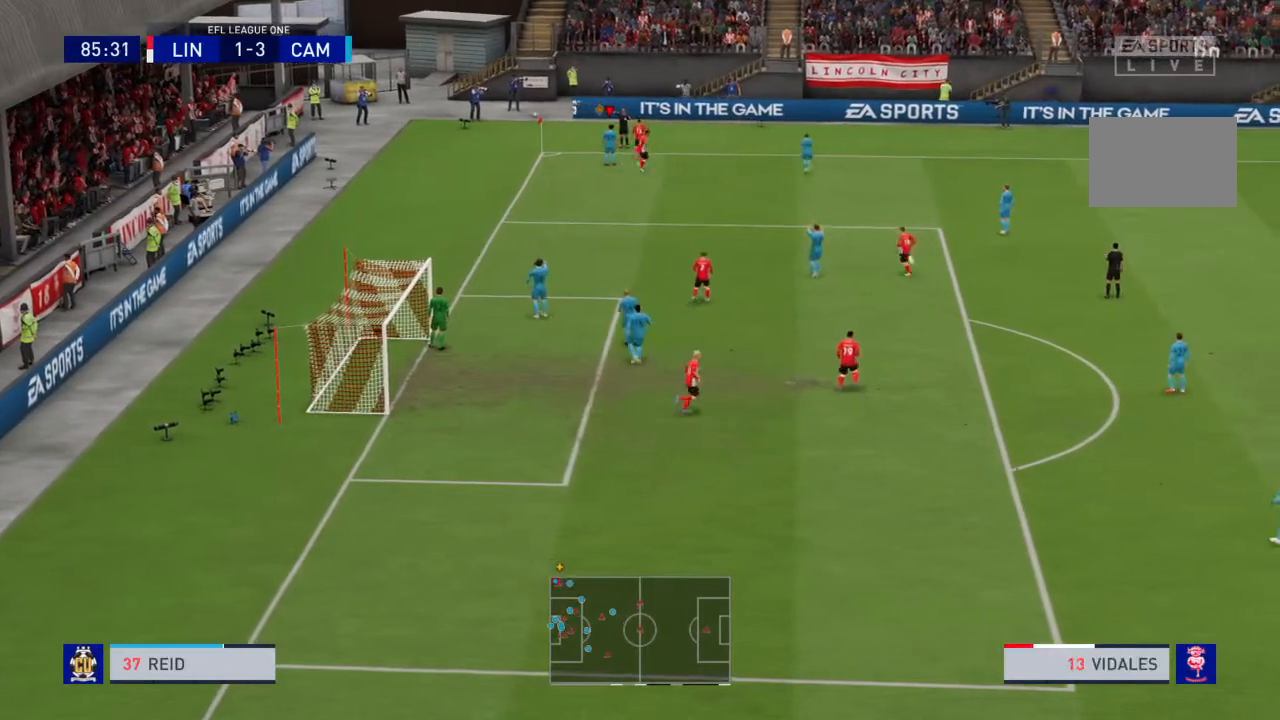
{"buttons": [], "left_stick": "center", "right_stick": "center", "events": []}
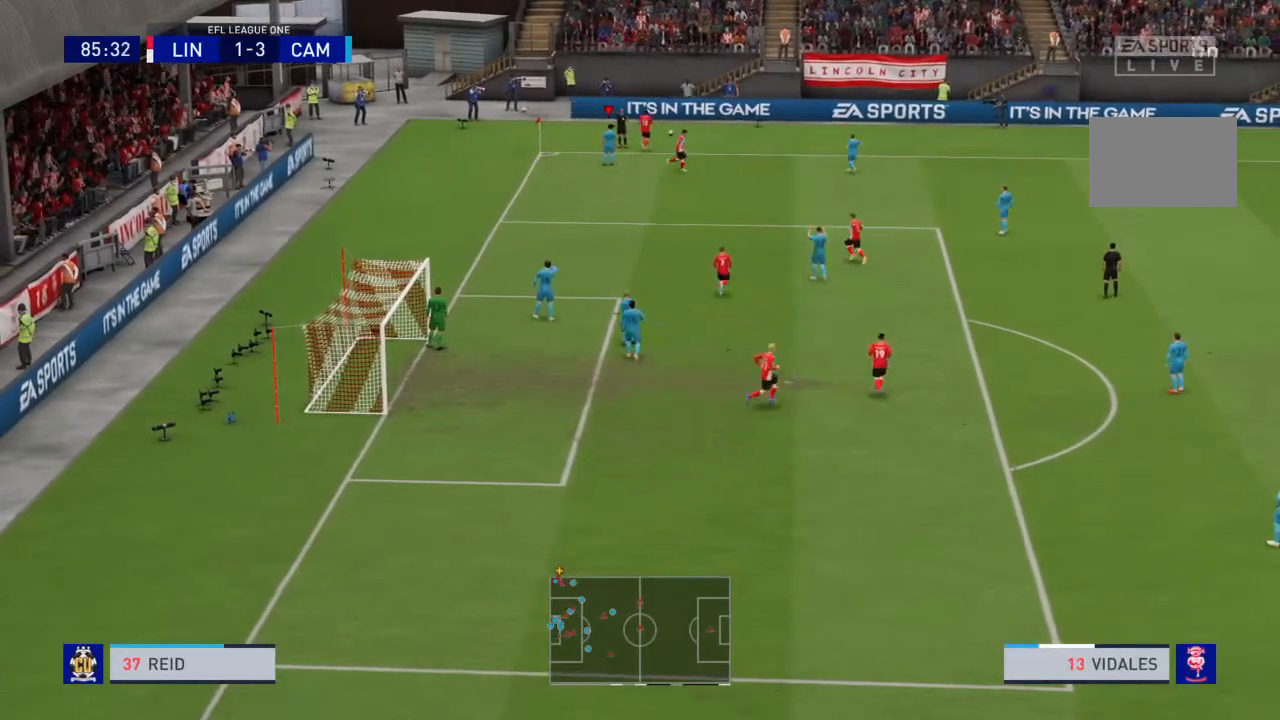
{"buttons": [], "left_stick": "center", "right_stick": "center", "events": []}